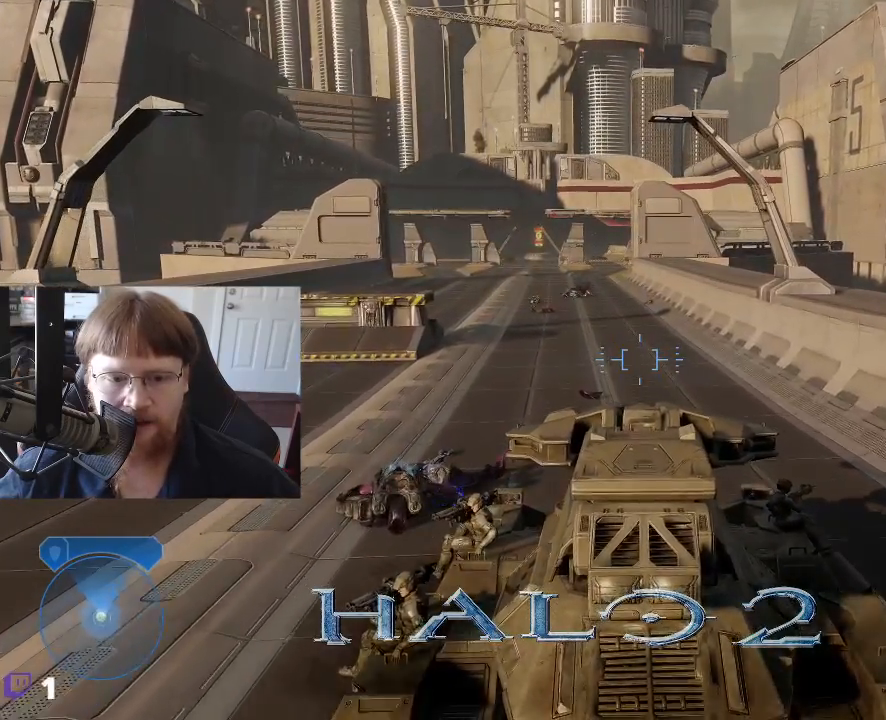
Gameplay with keyboard and mouse; each line is a JSON object with the keys held at the frame after it. "events" lists presses ("down") and releases ("up") of "1", "2", "3", "4", "5", "a", "alt", "c", "caps_lock", "ctrl", "d", "e", "f", "g", "q", "r", "s", "shift", "space", "t", "tab", "v", "w", "x" and "z" between this image and that frame as [ms after this image, input, new state], when the widget could be followed in between. No other keys are recorded. Mouse buttons are not recorded. Not read: mouse_move.
{"keys": ["w"], "events": []}
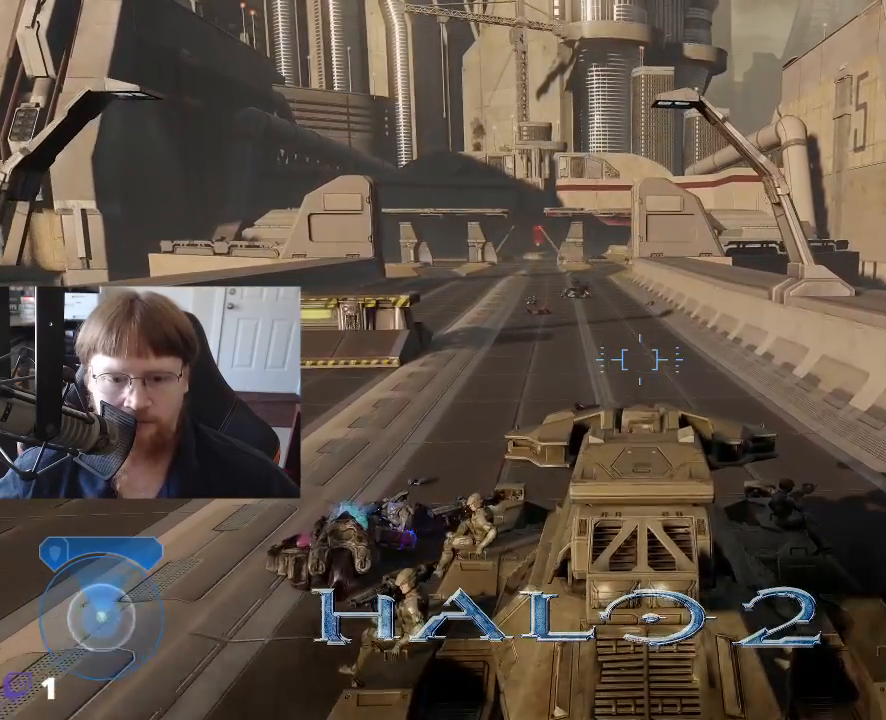
{"keys": ["w"], "events": []}
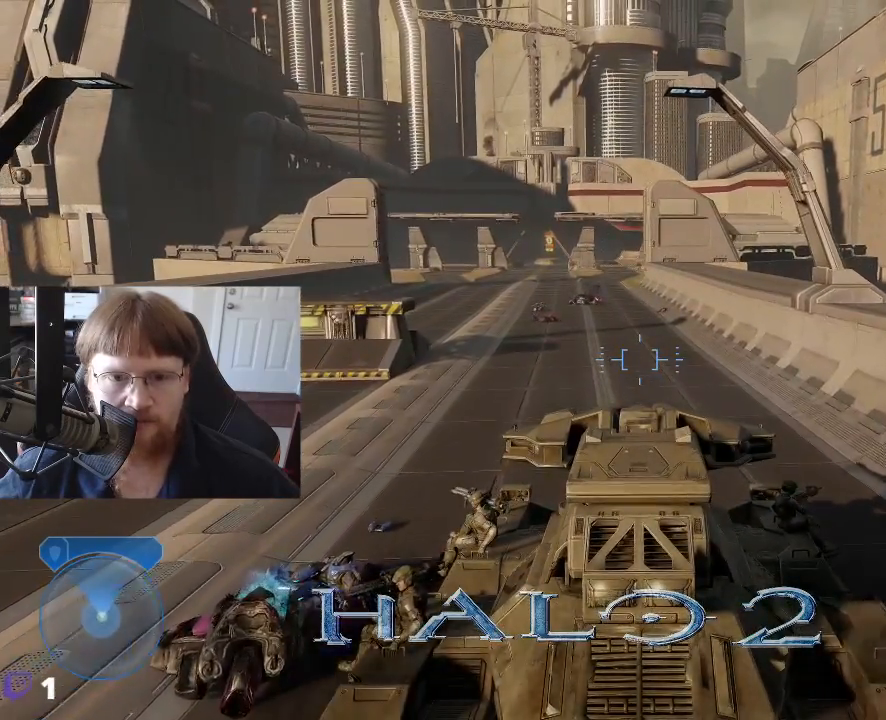
{"keys": ["w"], "events": []}
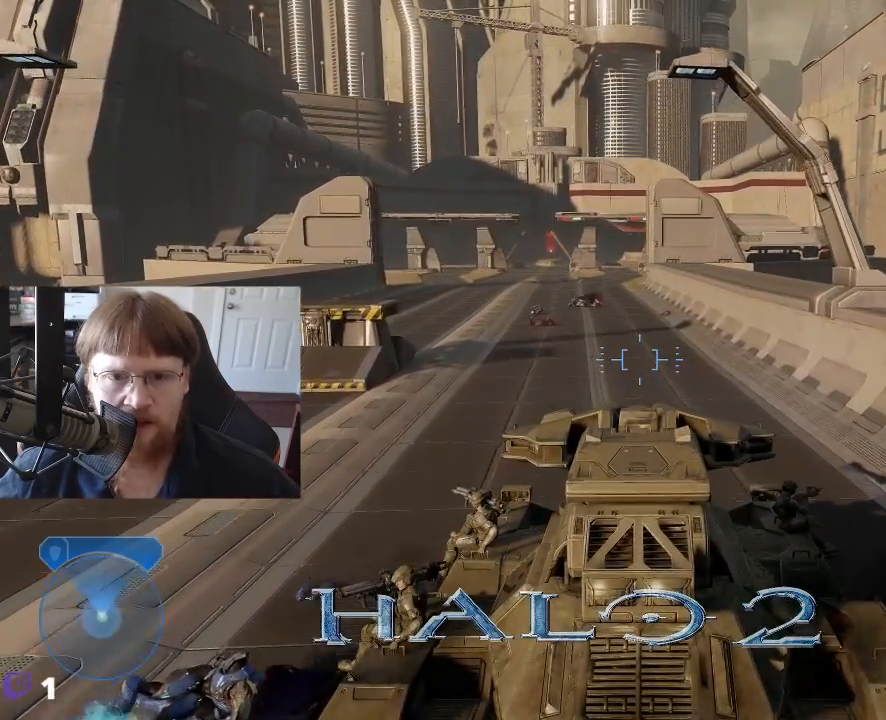
{"keys": ["w"], "events": []}
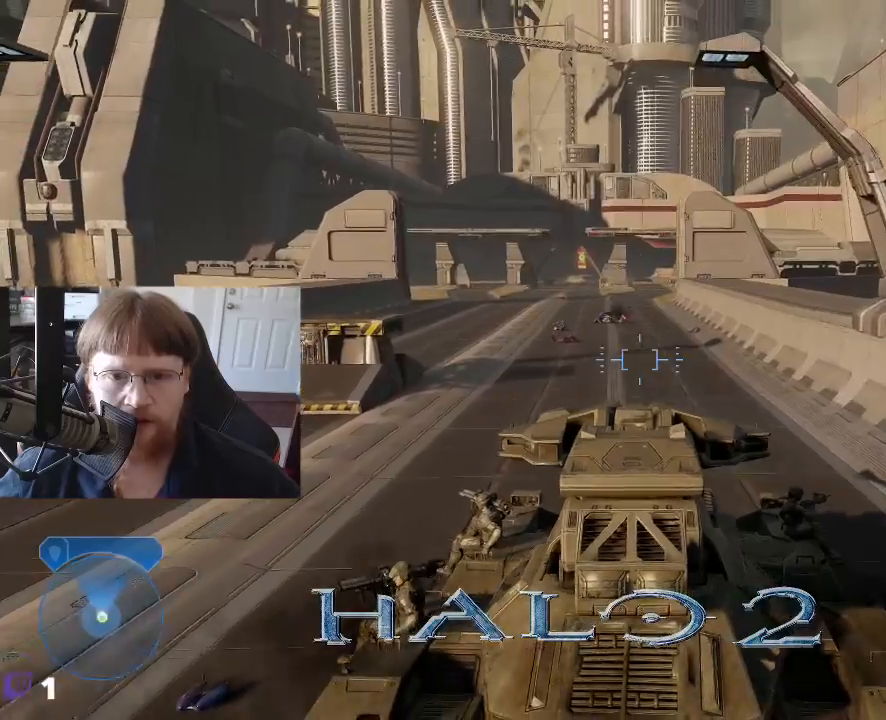
{"keys": ["w"], "events": []}
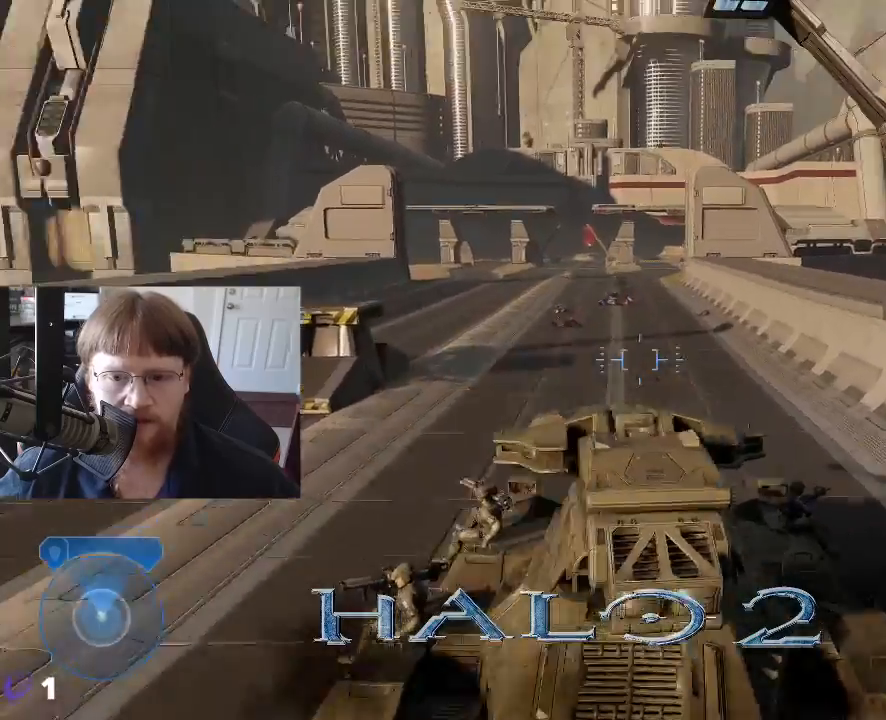
{"keys": ["w"], "events": []}
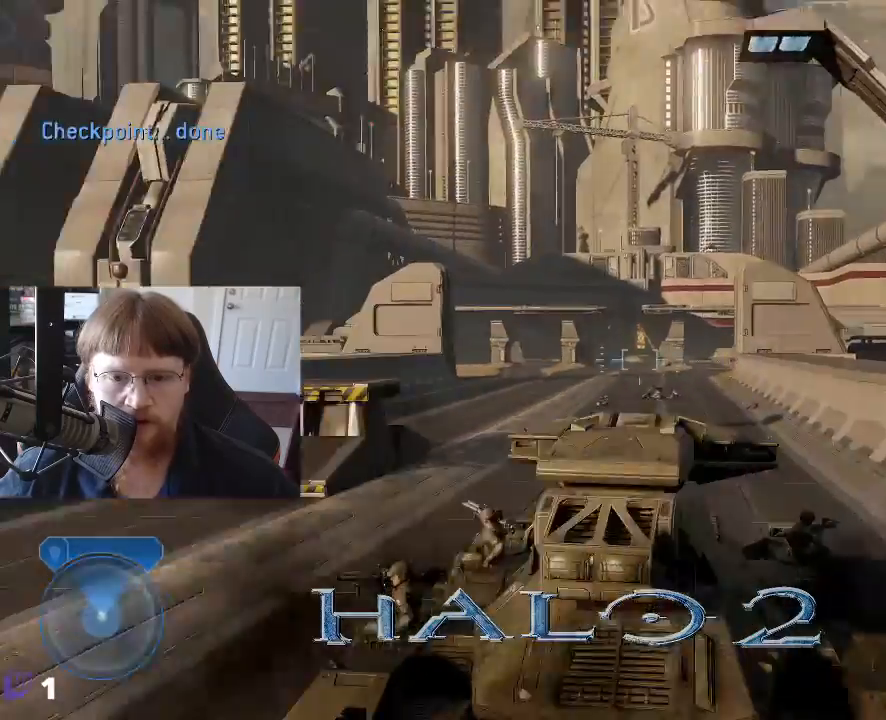
{"keys": ["w"], "events": []}
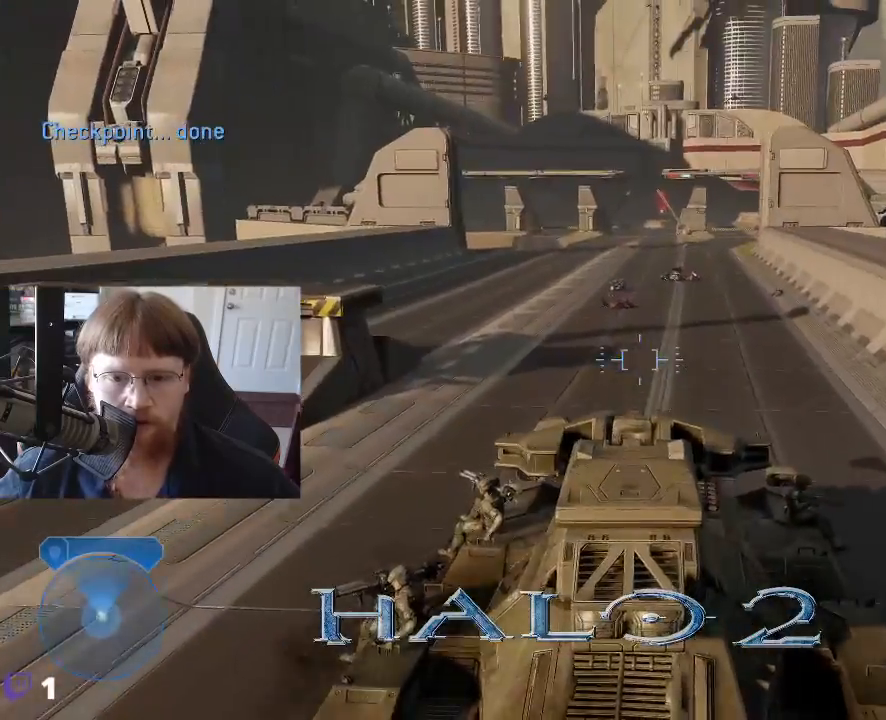
{"keys": ["w"], "events": []}
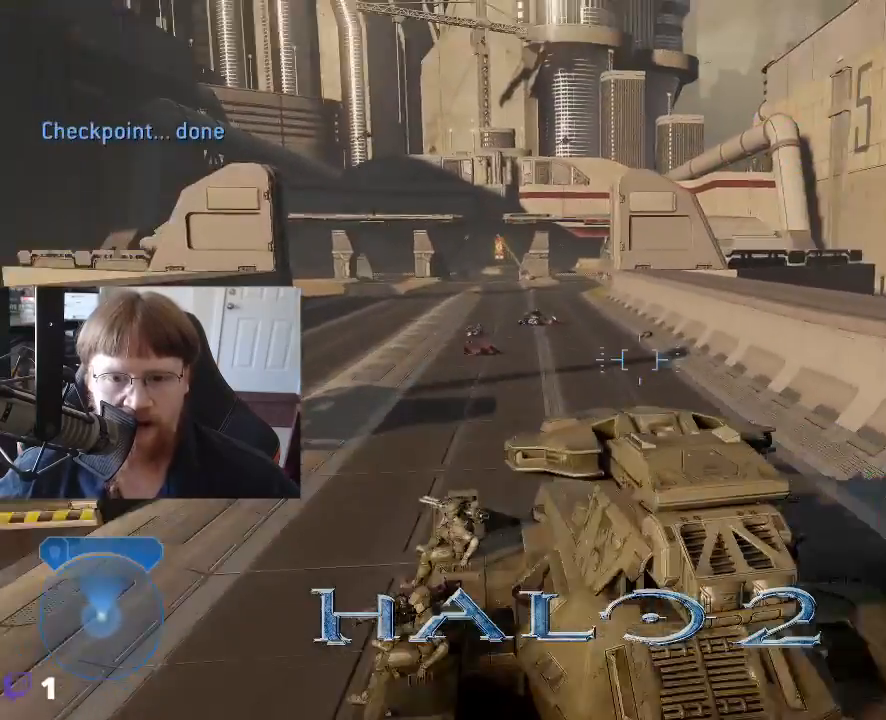
{"keys": ["w"], "events": []}
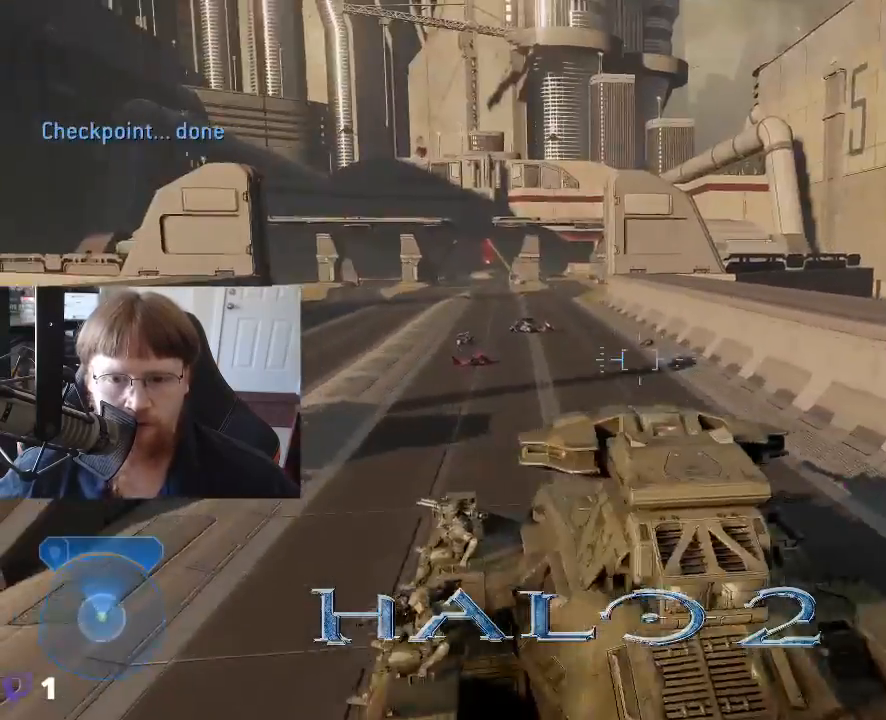
{"keys": ["w"], "events": []}
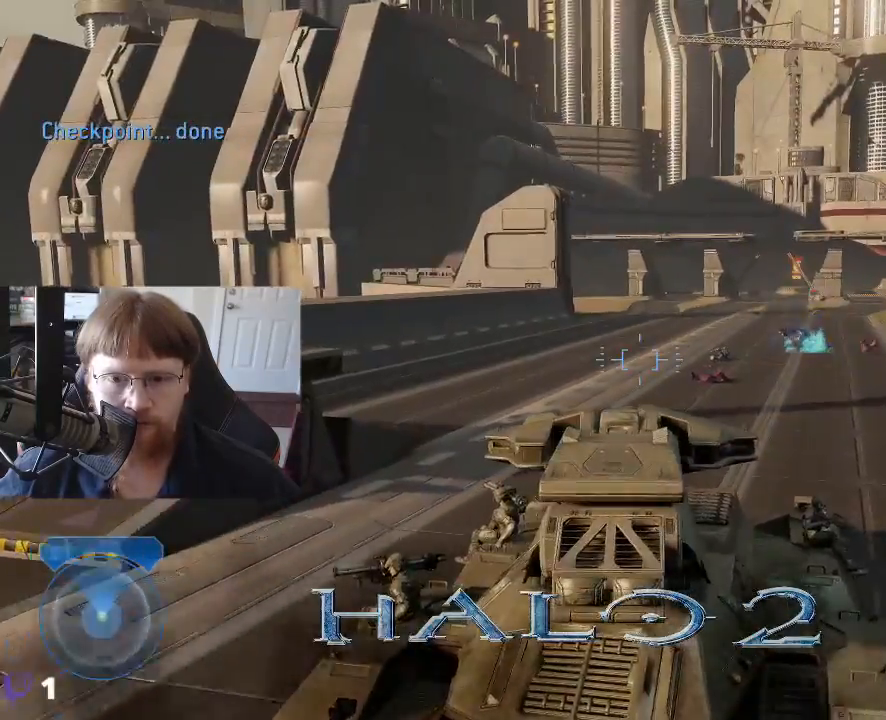
{"keys": ["w"], "events": []}
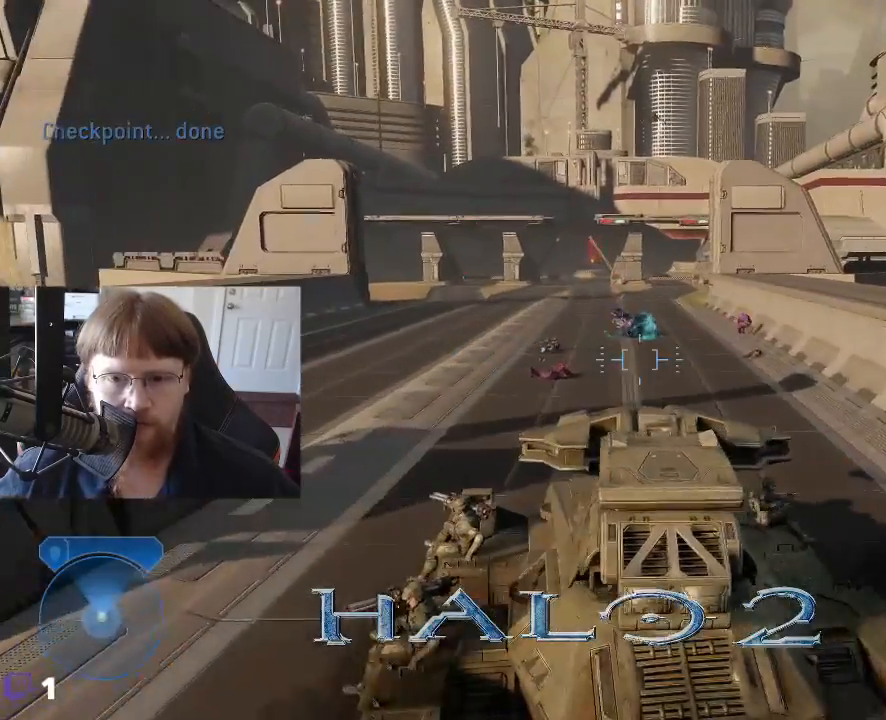
{"keys": ["w"], "events": []}
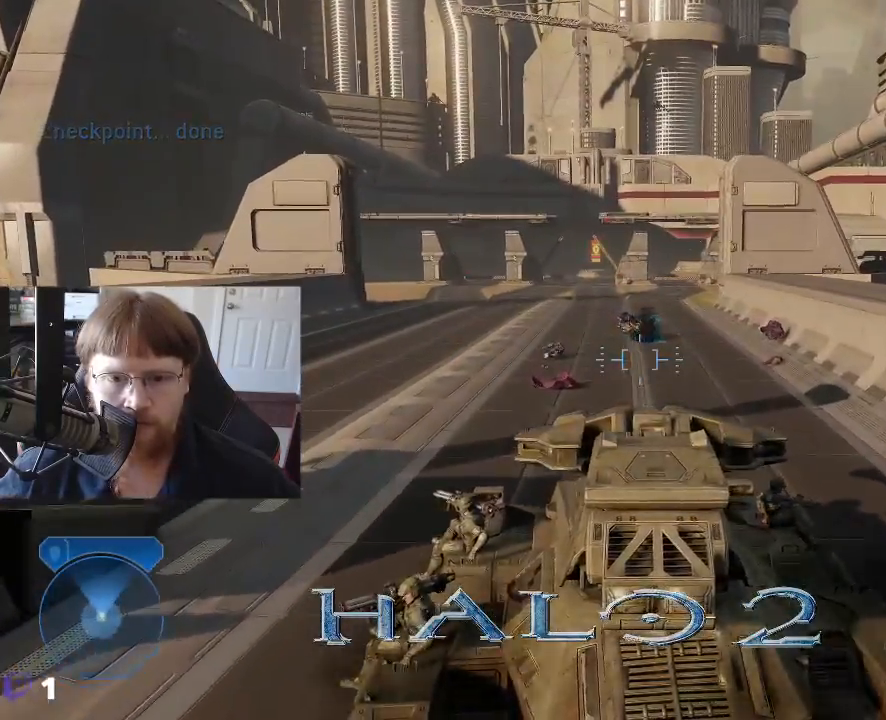
{"keys": ["w"], "events": []}
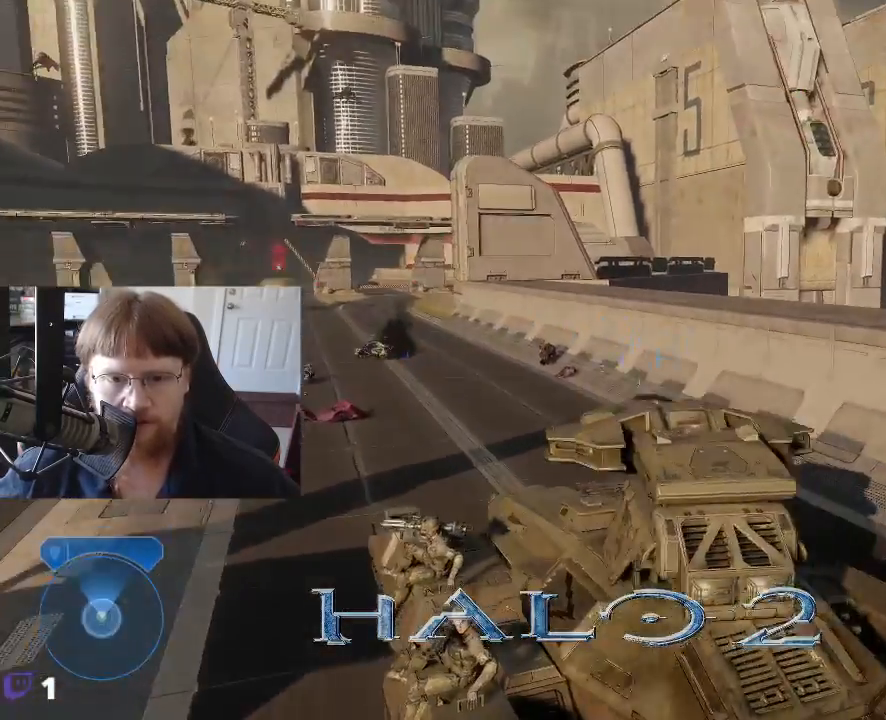
{"keys": ["w"], "events": []}
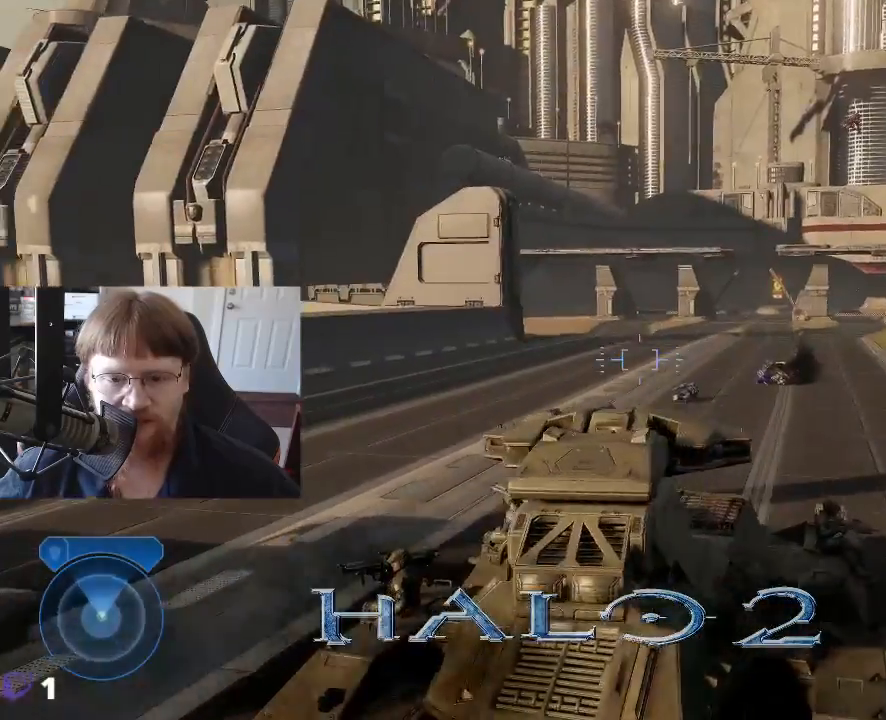
{"keys": ["w"], "events": []}
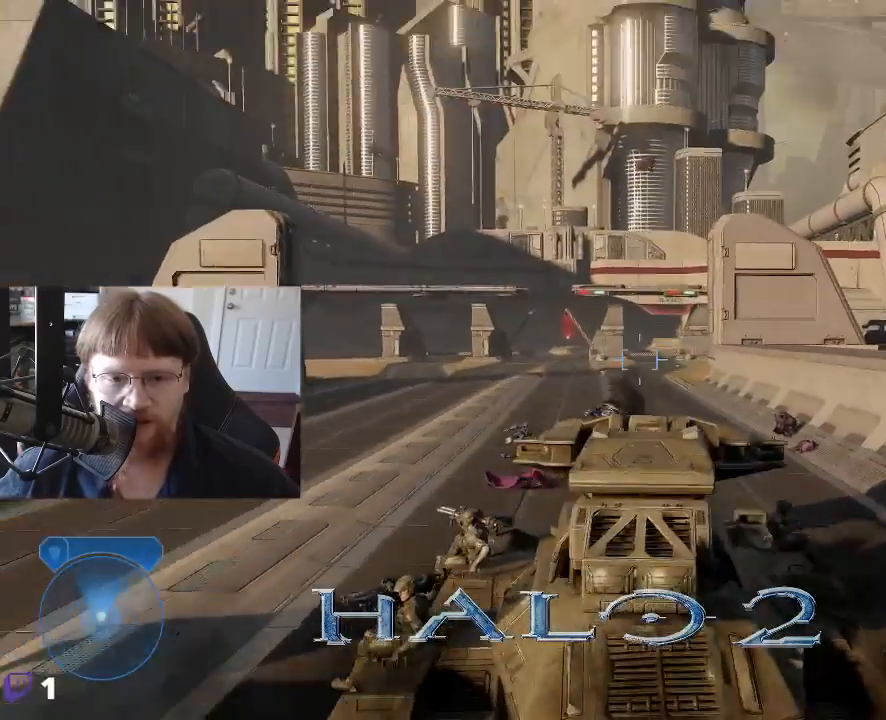
{"keys": ["w"], "events": []}
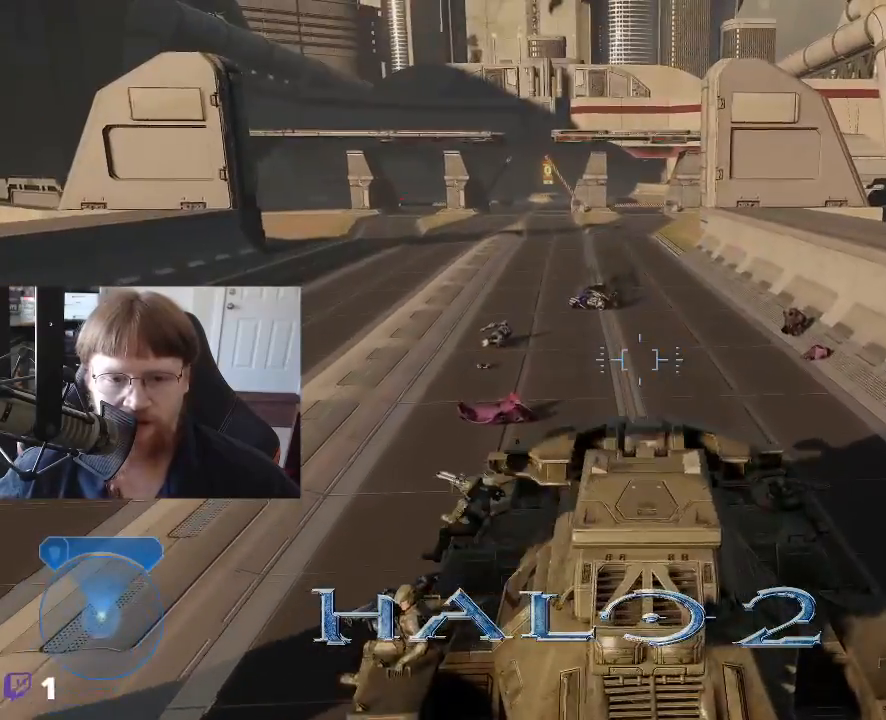
{"keys": ["w"], "events": []}
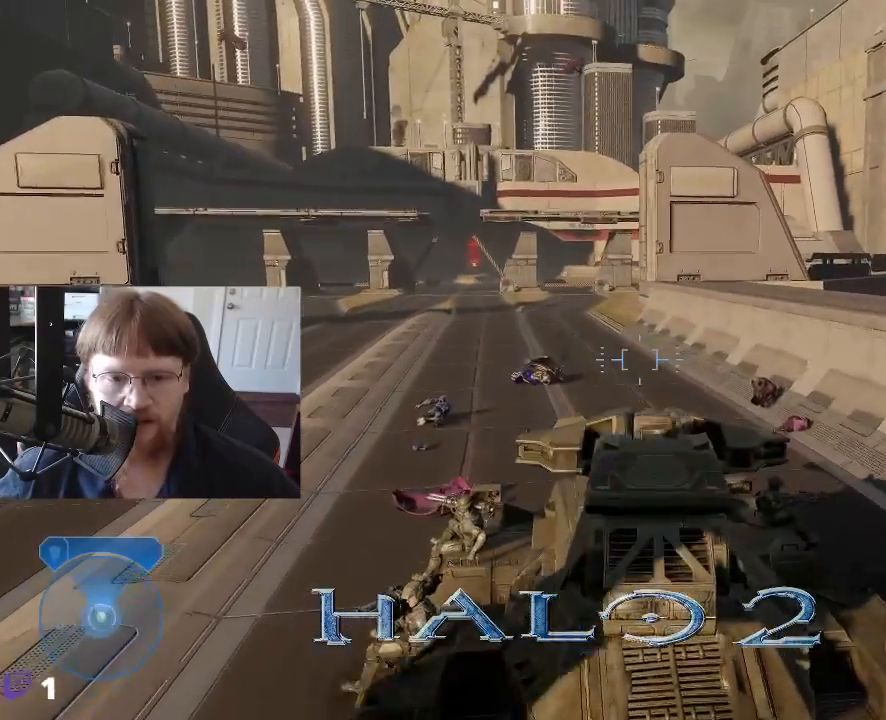
{"keys": ["w"], "events": []}
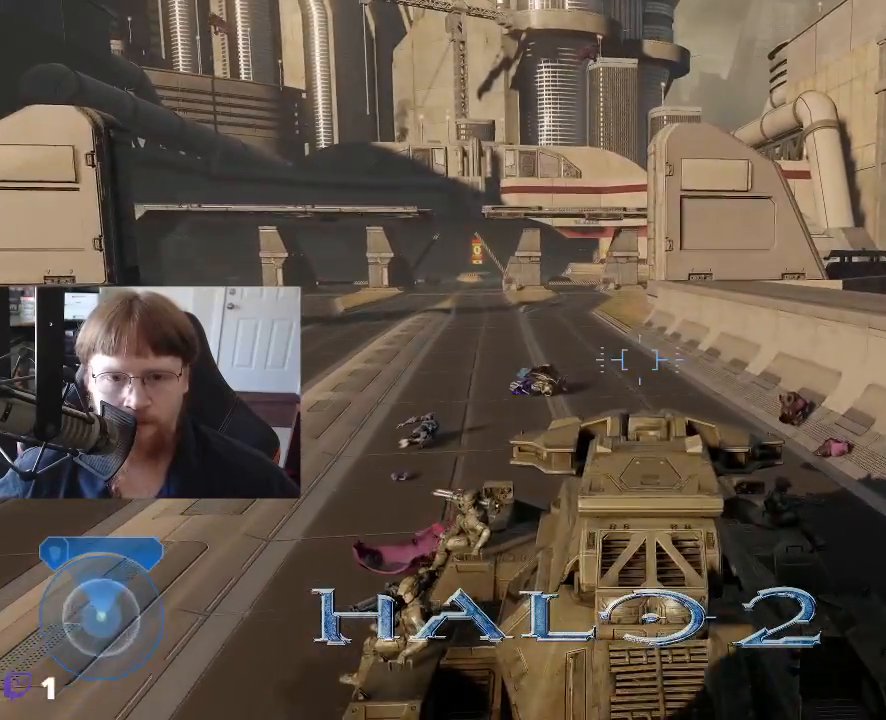
{"keys": ["w"], "events": []}
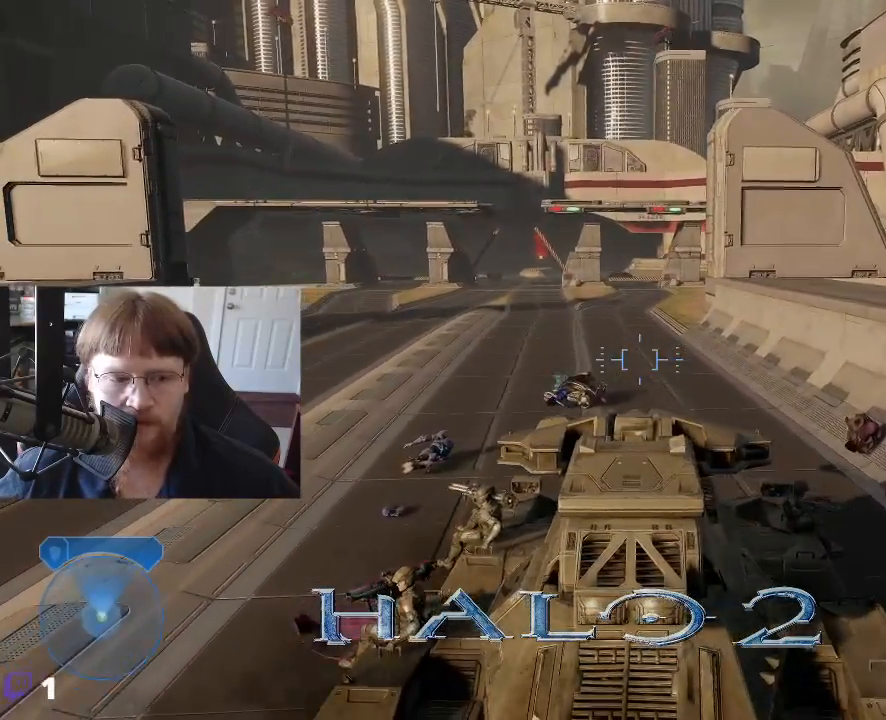
{"keys": ["w"], "events": []}
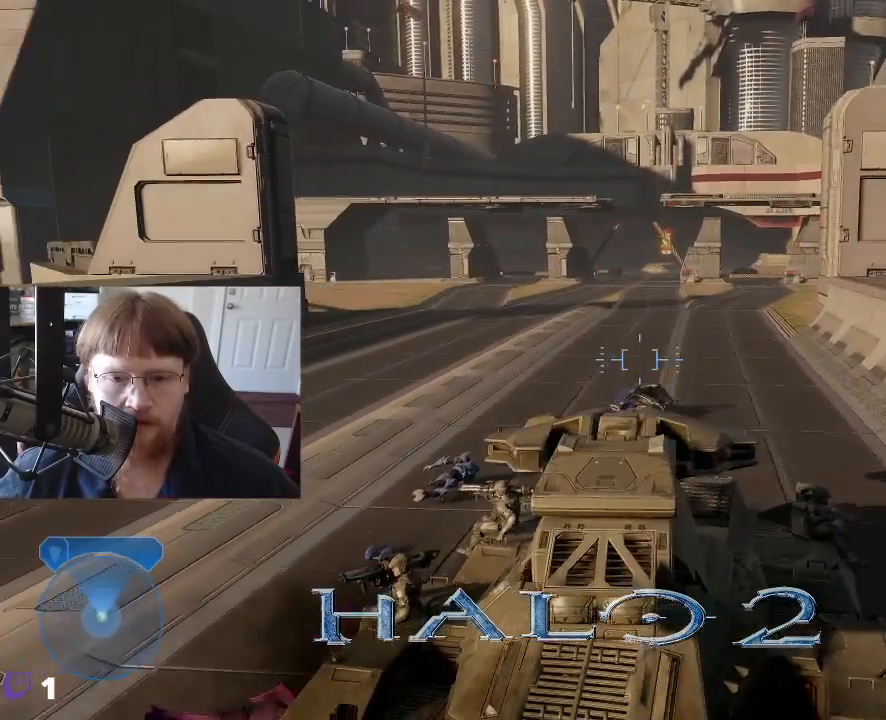
{"keys": ["w"], "events": []}
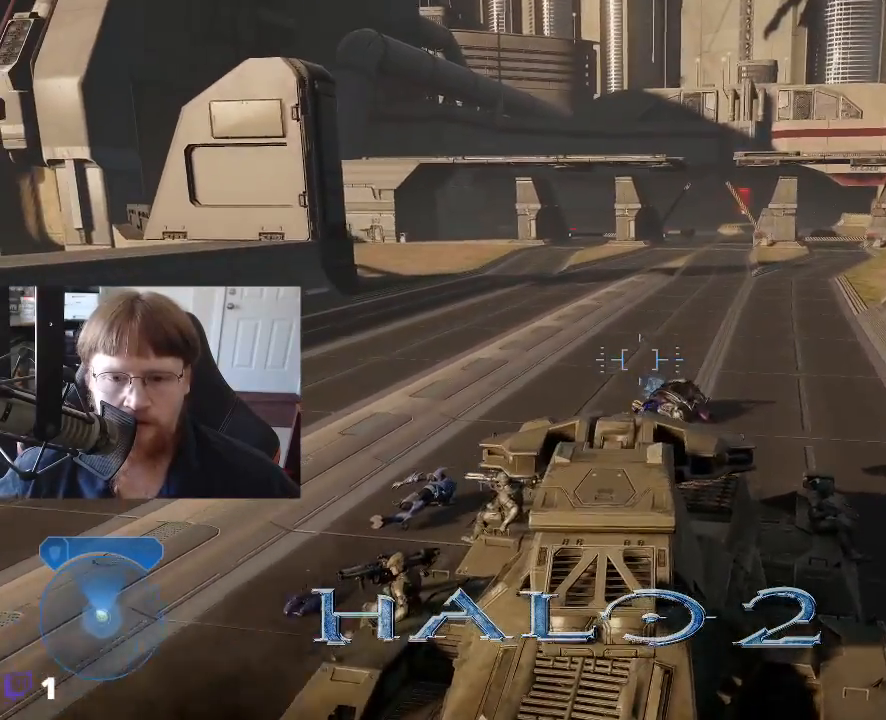
{"keys": ["a", "w"], "events": [[483, "a", "down"]]}
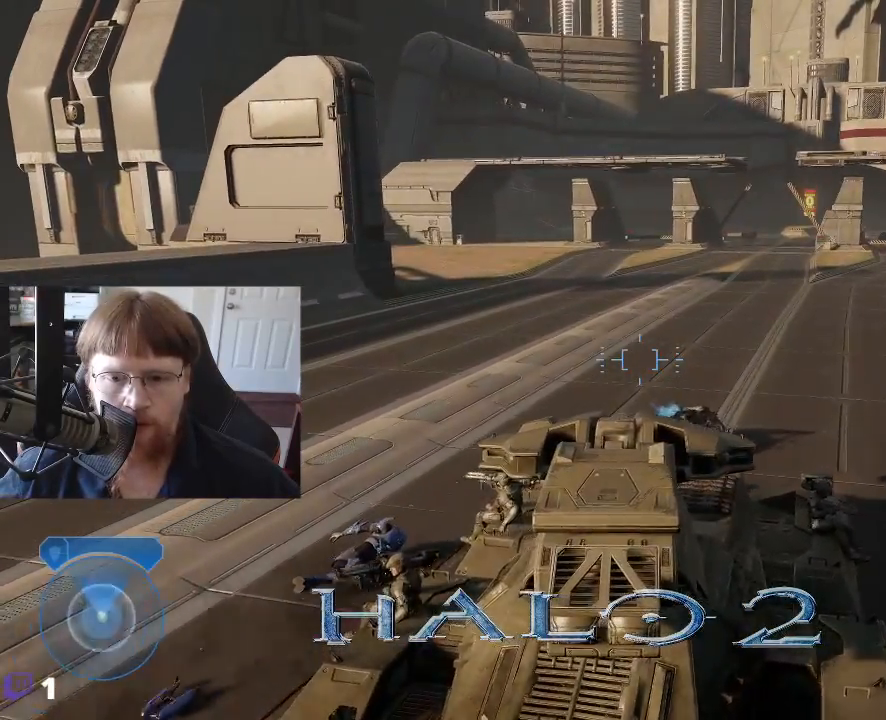
{"keys": ["a", "w"], "events": []}
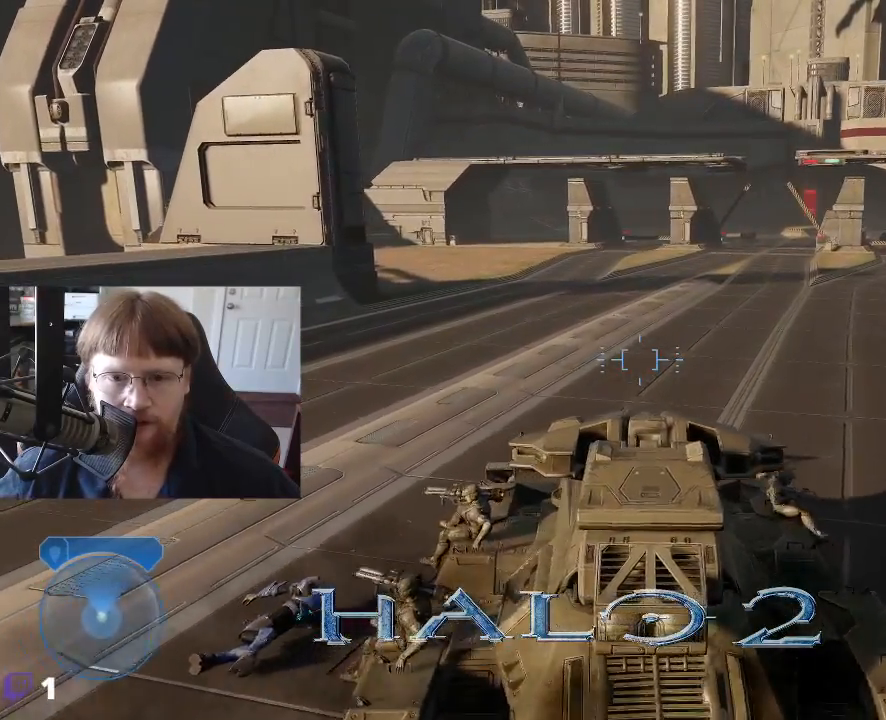
{"keys": ["w"], "events": [[366, "a", "up"]]}
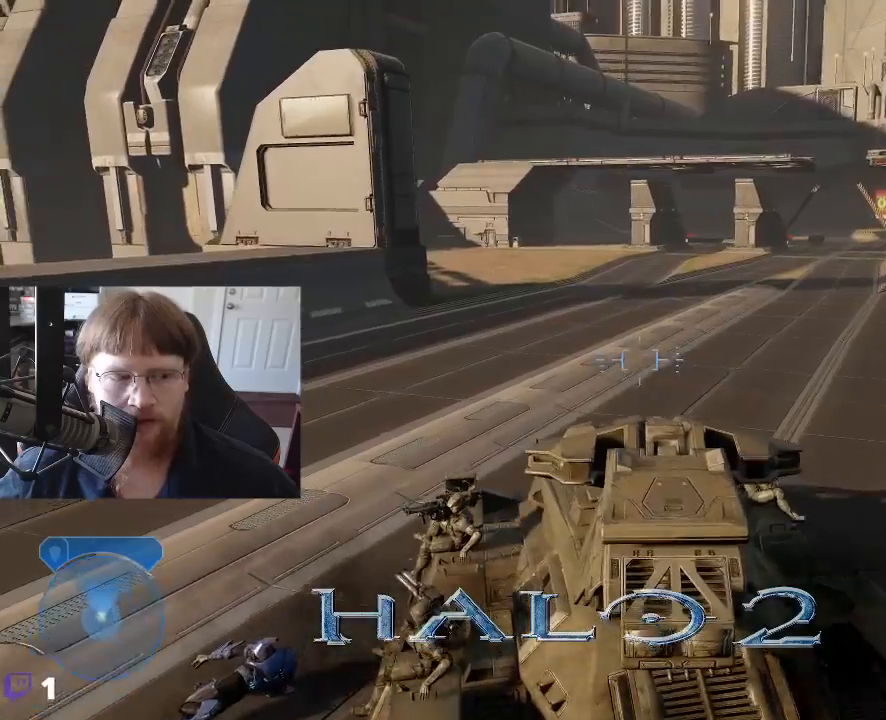
{"keys": ["w"], "events": []}
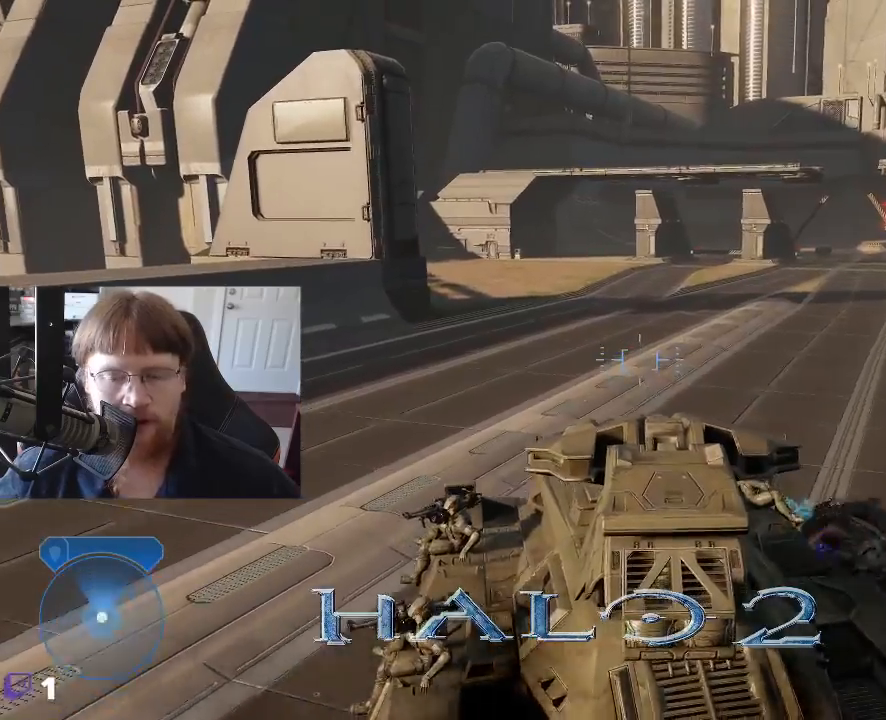
{"keys": ["w"], "events": []}
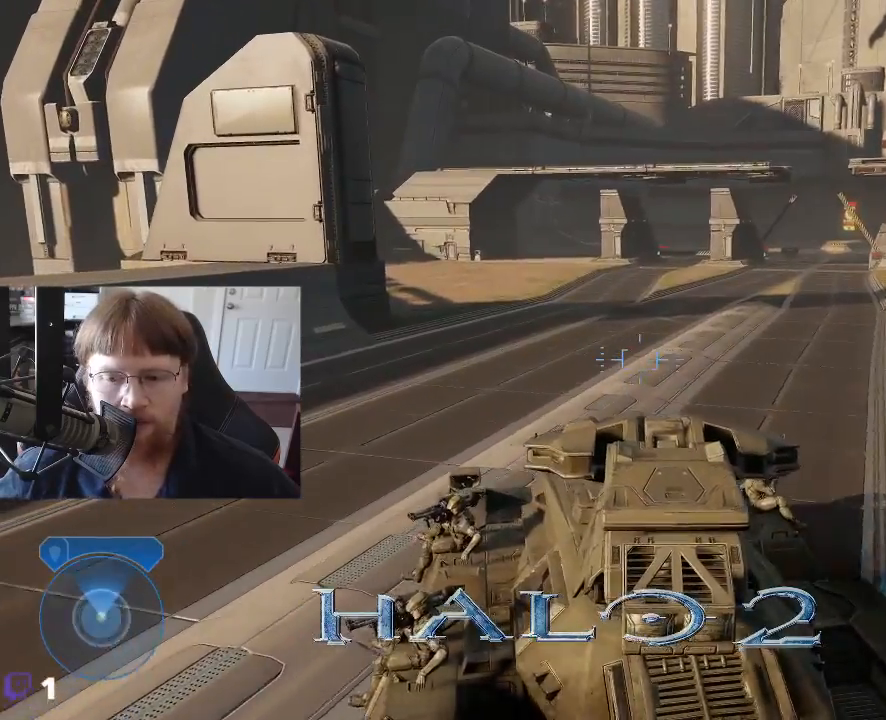
{"keys": ["d", "w"], "events": [[50, "d", "down"]]}
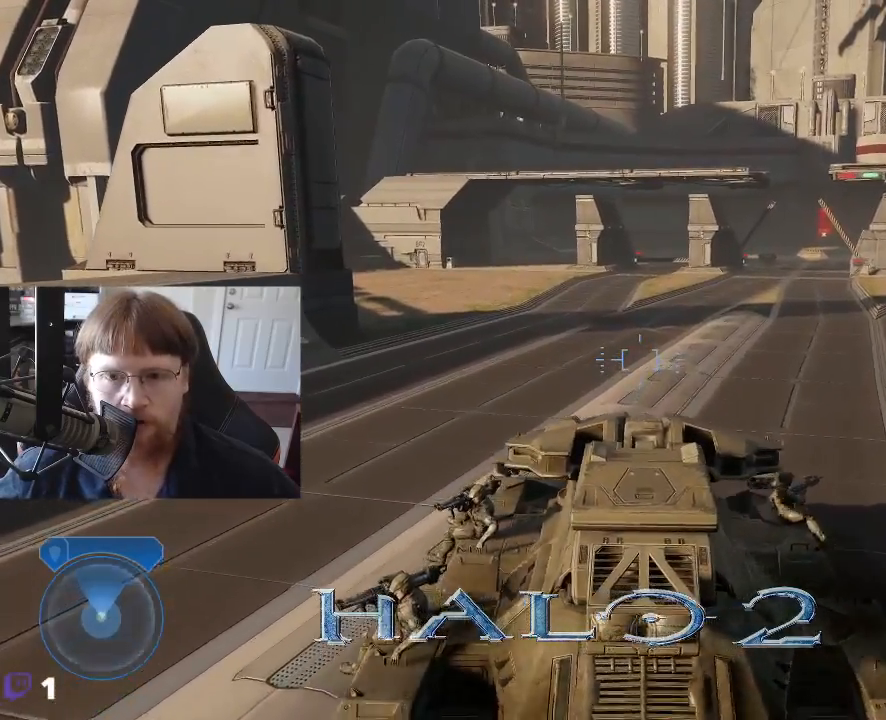
{"keys": ["w"], "events": [[200, "d", "up"]]}